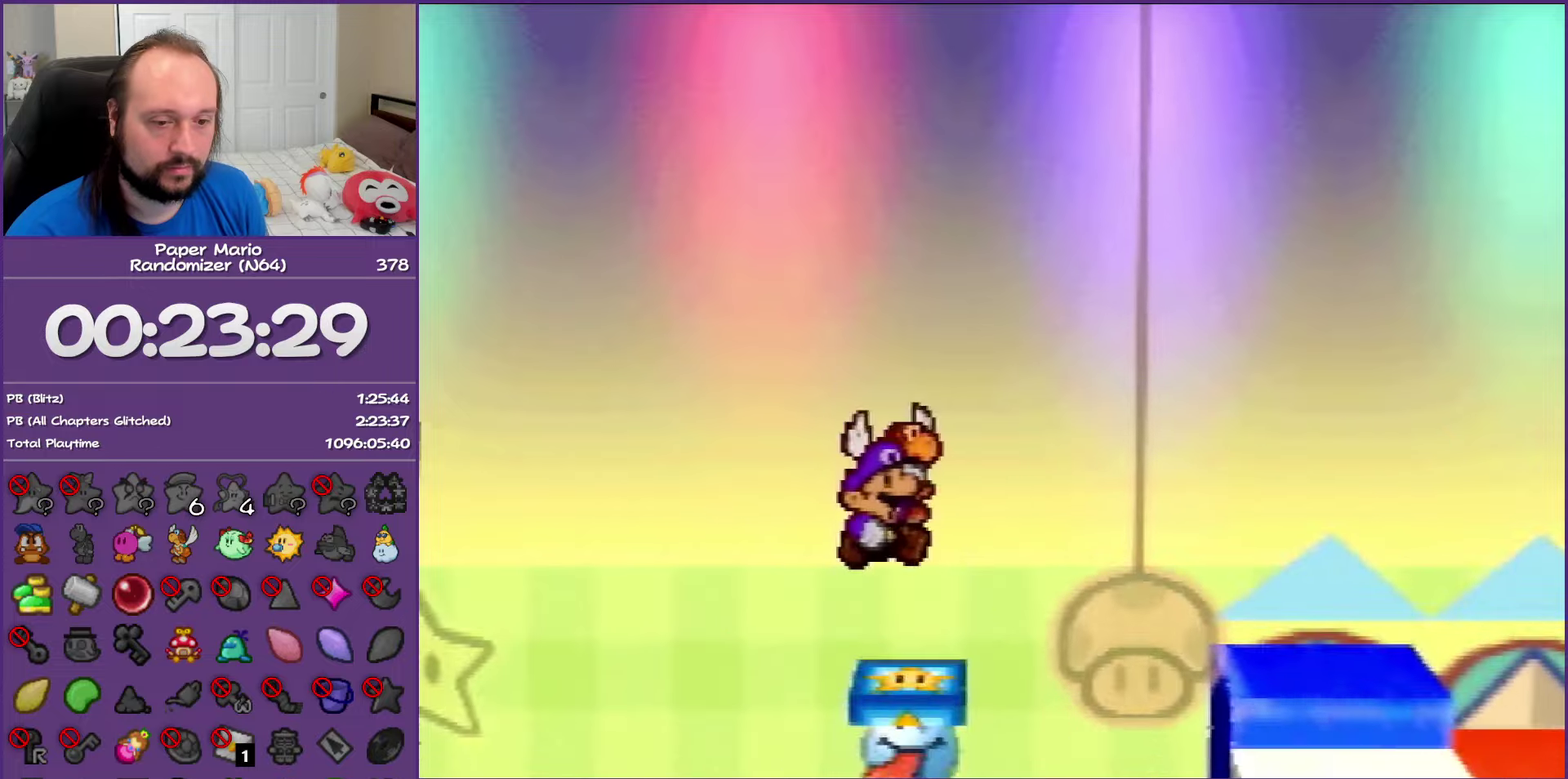
Gameplay with a controller (Nintendo layout); each line is a JSON object with the inputs held at the frame after it. "events" lists button and stick changes between this image and that frame as [ms after this image, input, new state], when the widget could be followed in between. This overlay highlights the sticks when they move; stick clicks (L3) are not distinguishable. Not read: L3 R3.
{"buttons": [], "left_stick": "up-right", "events": []}
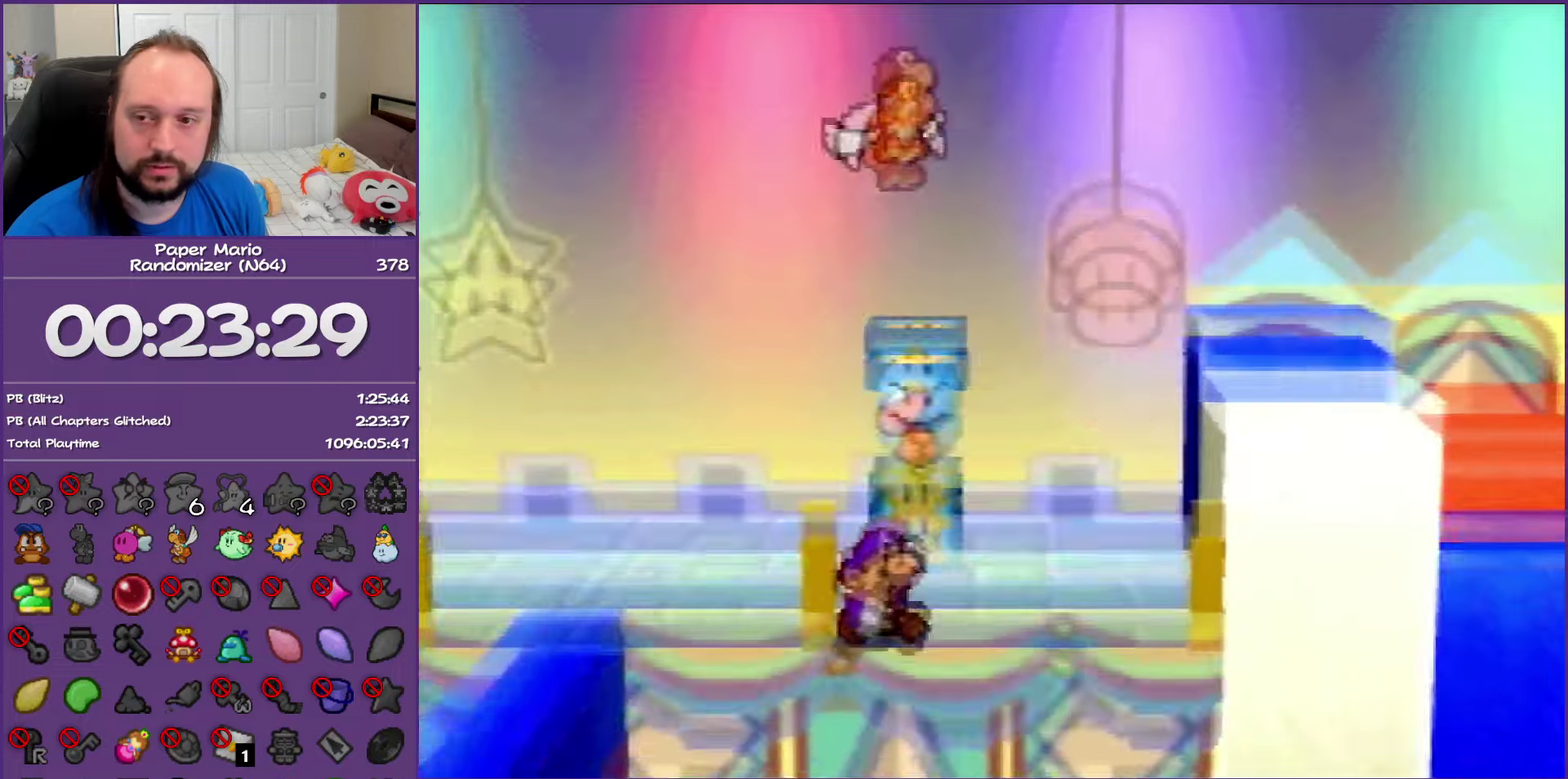
{"buttons": [], "left_stick": "up-right", "events": []}
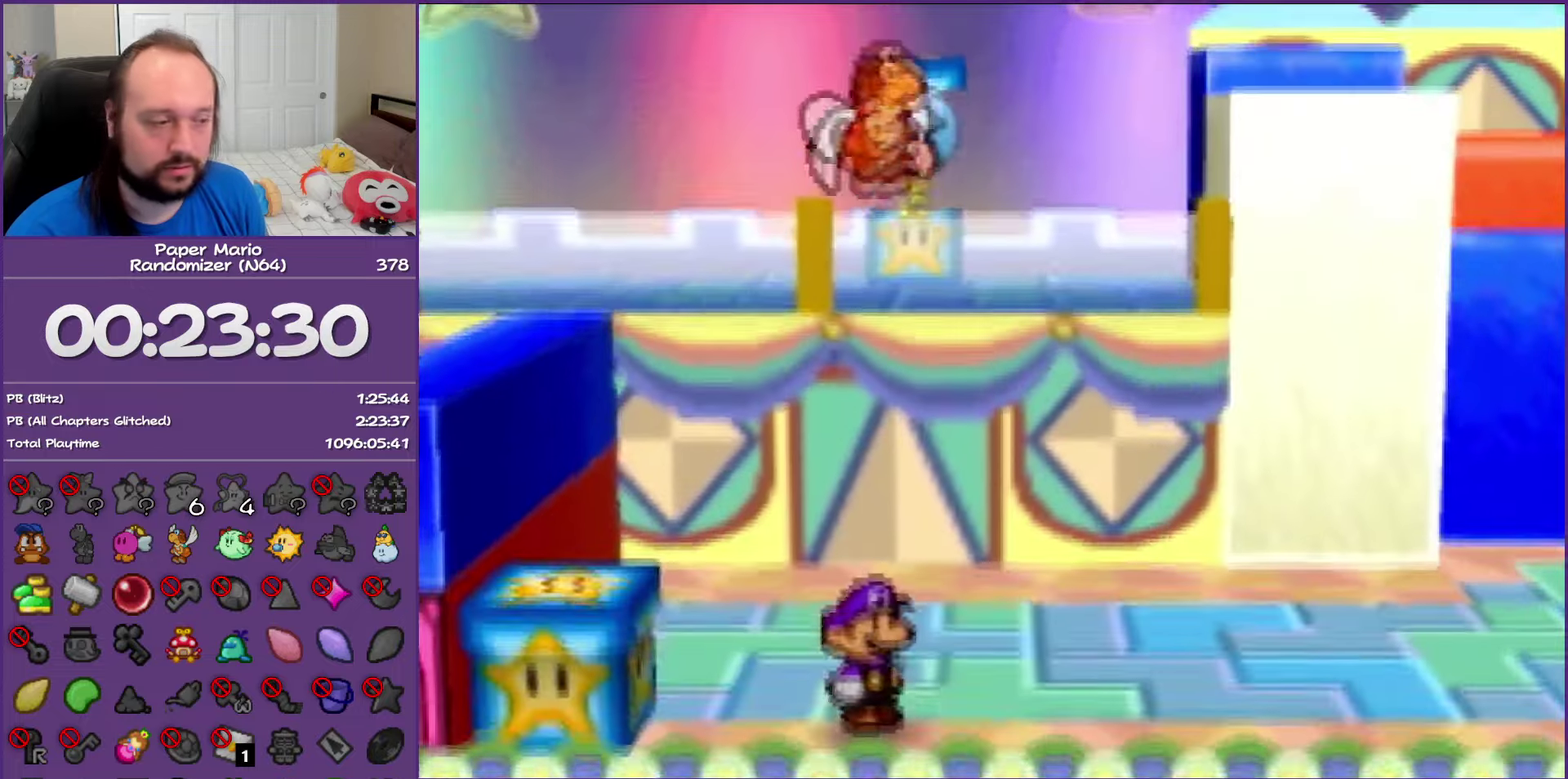
{"buttons": ["Z"], "left_stick": "up-right", "events": [[383, "Z", "down"]]}
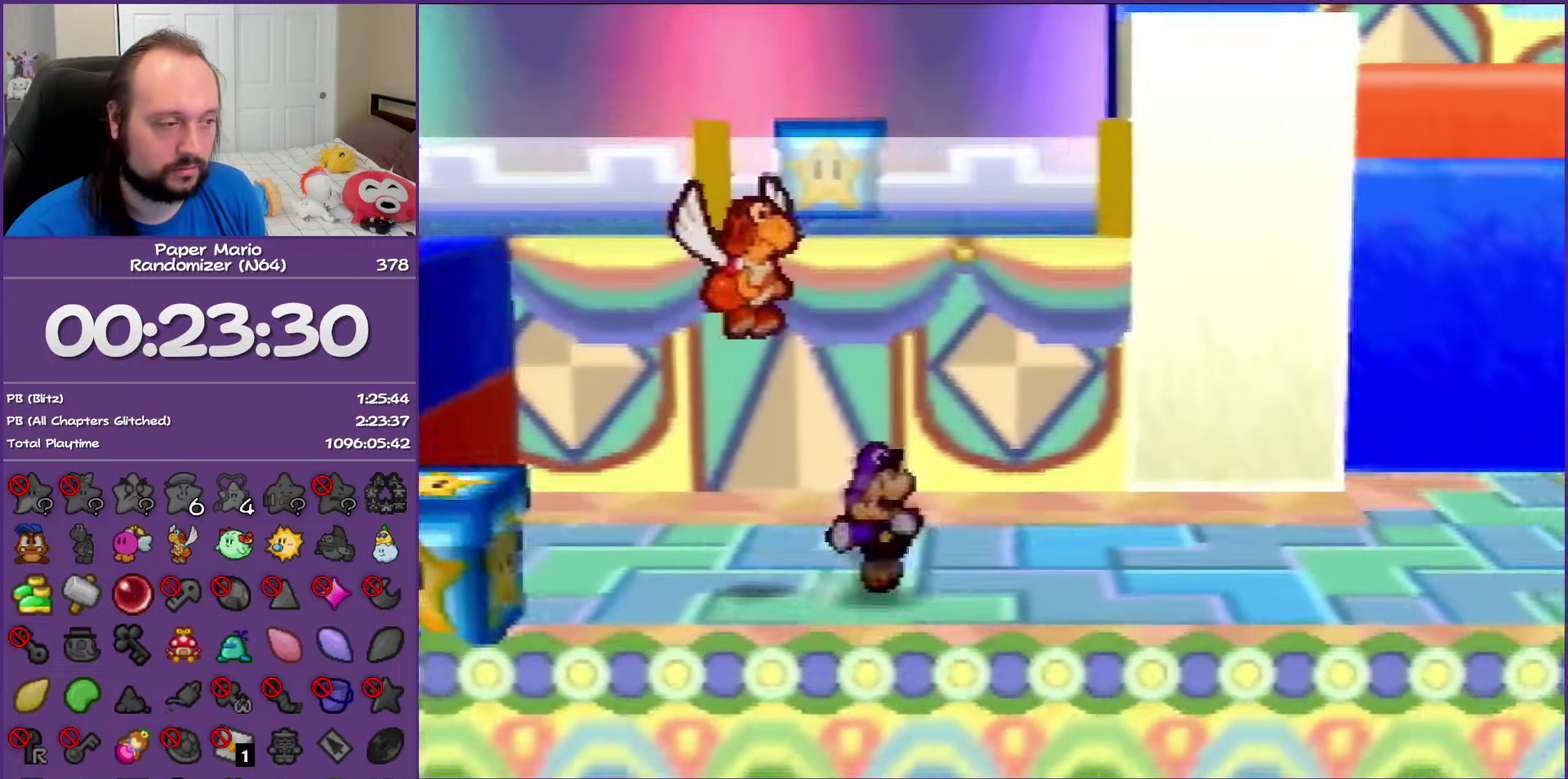
{"buttons": [], "left_stick": "up-right", "events": [[483, "Z", "up"]]}
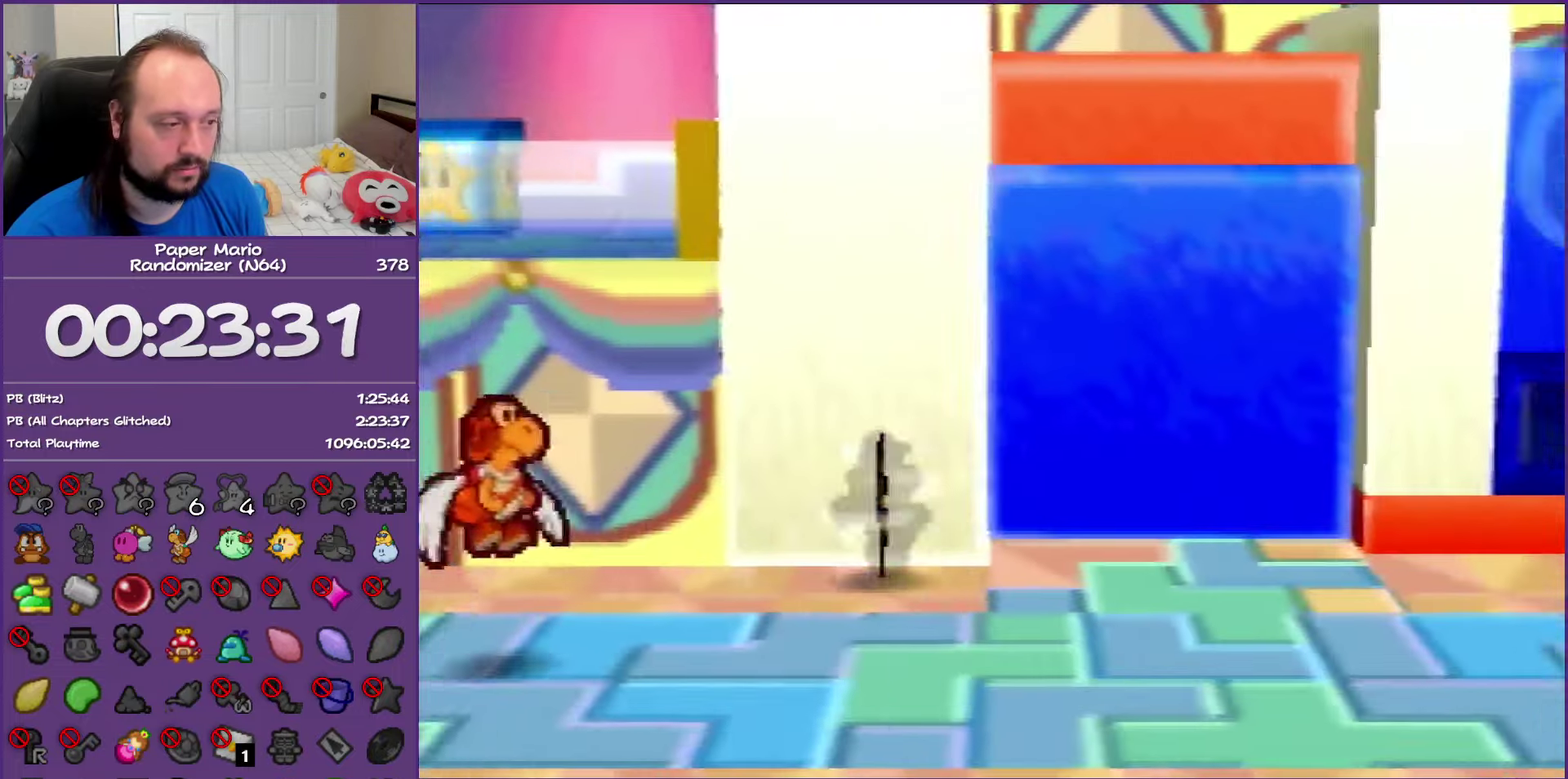
{"buttons": [], "left_stick": "center", "events": [[33, "left_stick", "up-left"], [83, "left_stick", "left"], [117, "B", "down"], [233, "left_stick", "center"], [317, "B", "up"]]}
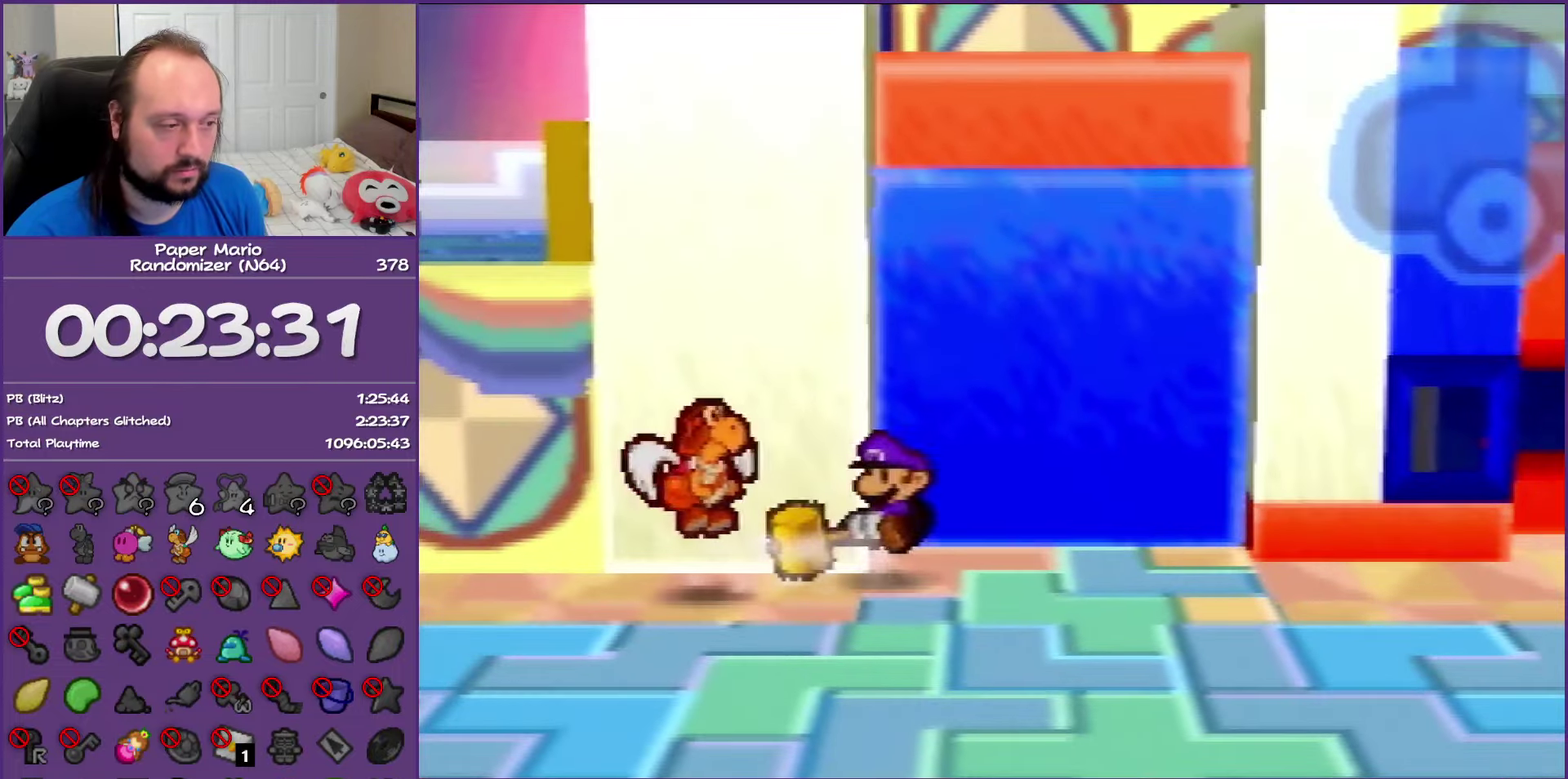
{"buttons": [], "left_stick": "center", "events": [[117, "A", "down"], [233, "left_stick", "up"], [283, "A", "up"], [317, "left_stick", "center"]]}
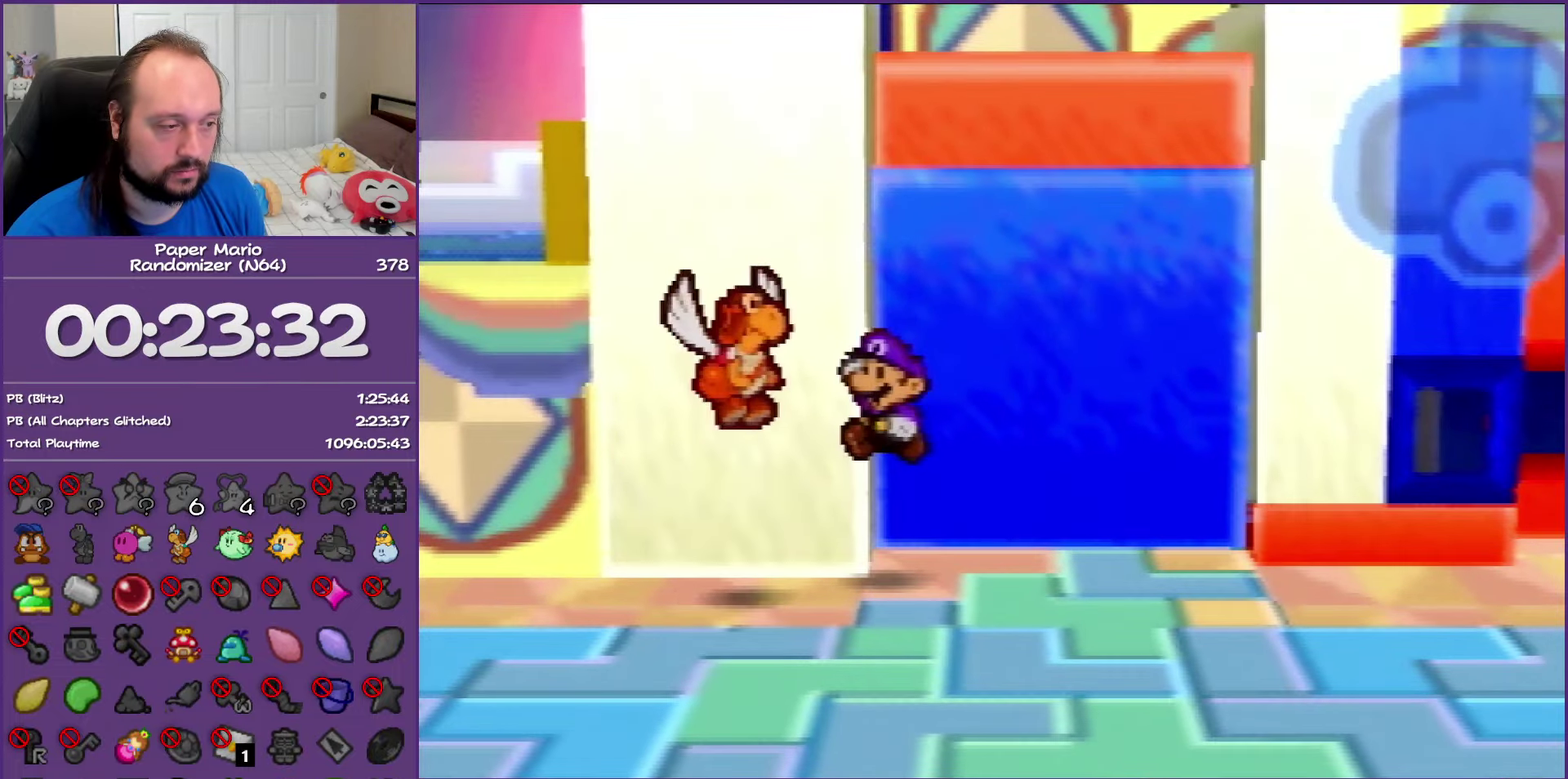
{"buttons": [], "left_stick": "center", "events": [[300, "C_DOWN", "down"], [400, "C_DOWN", "up"]]}
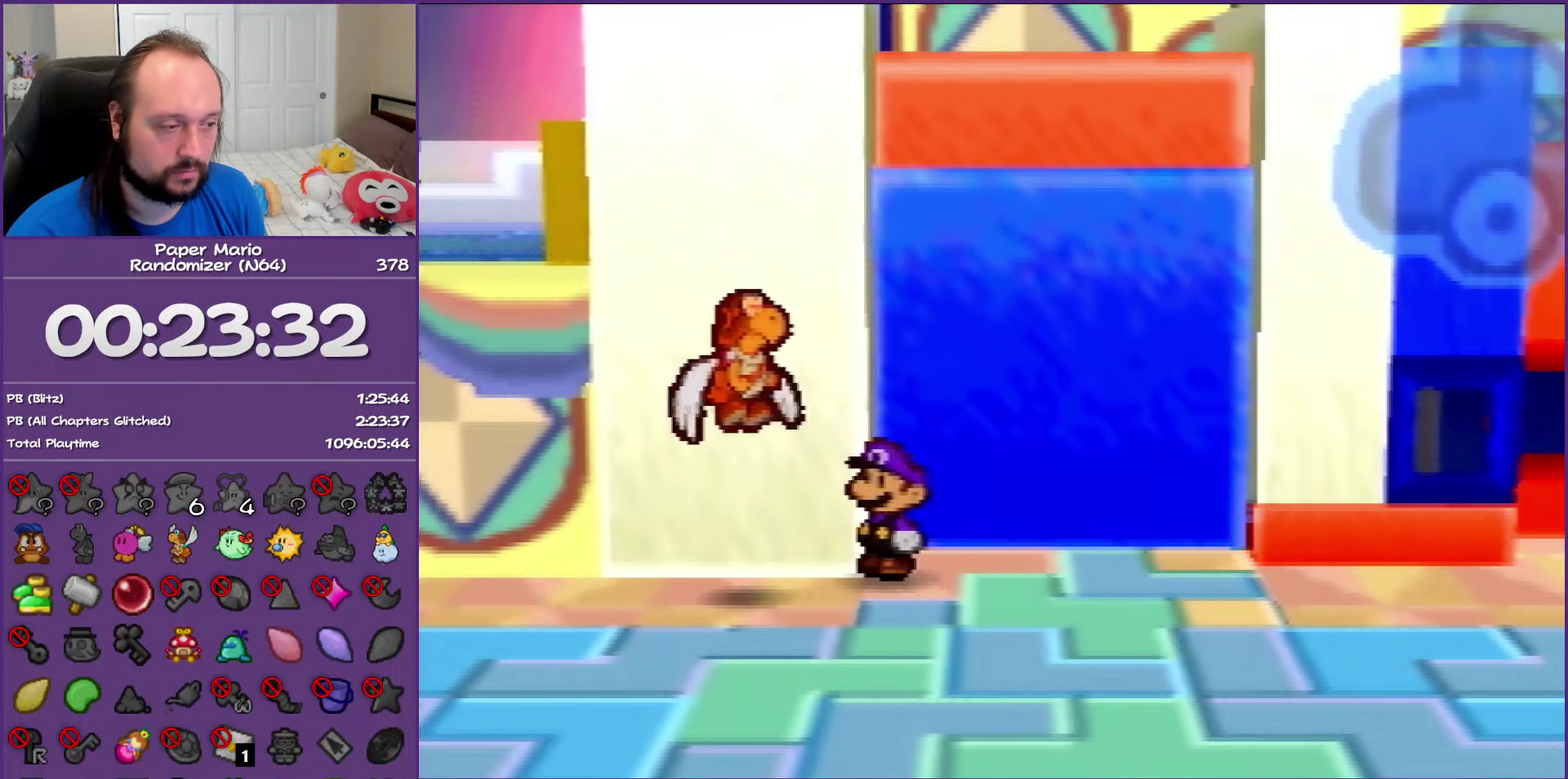
{"buttons": [], "left_stick": "center", "events": []}
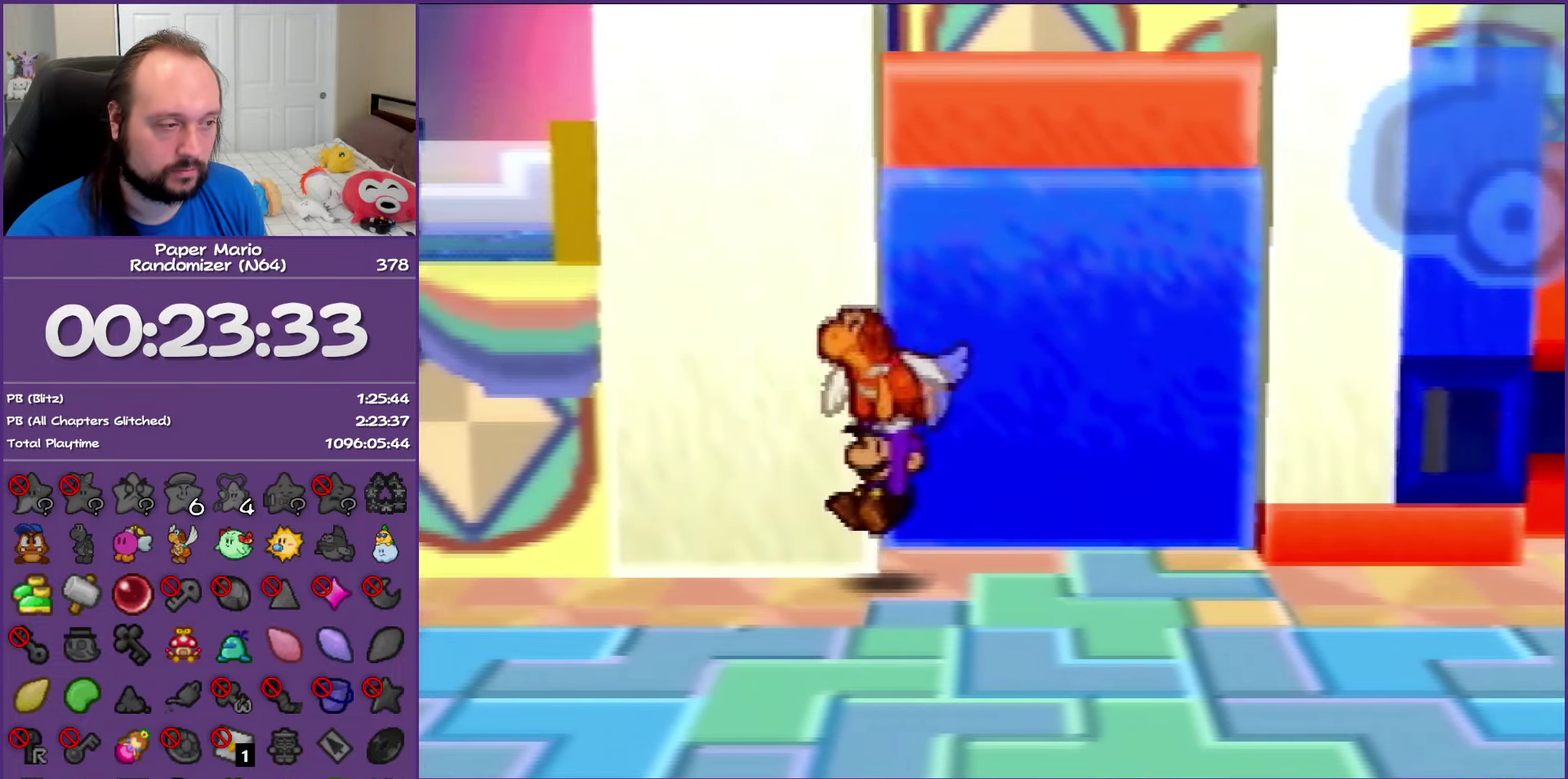
{"buttons": [], "left_stick": "center", "events": []}
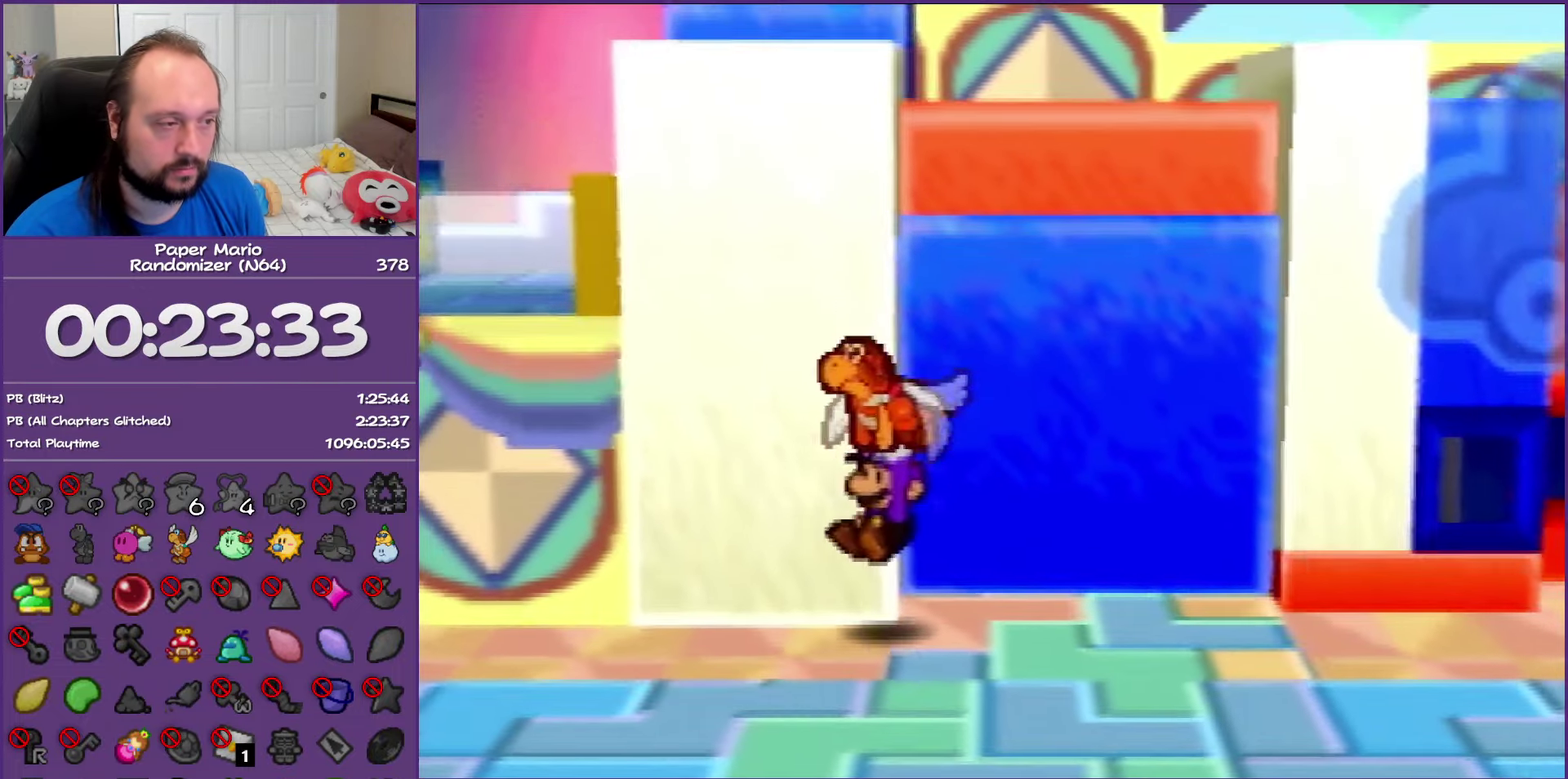
{"buttons": [], "left_stick": "center", "events": []}
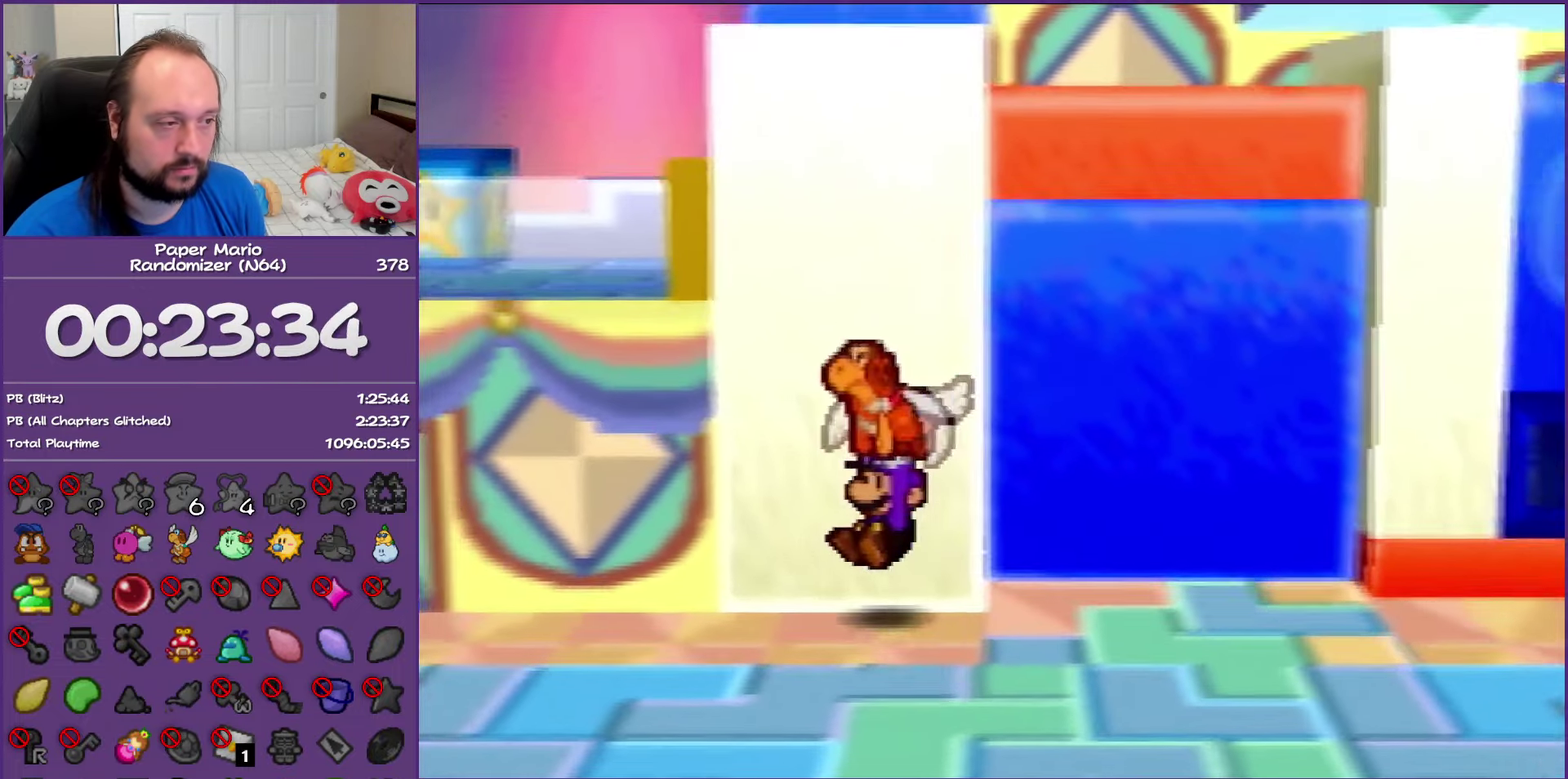
{"buttons": [], "left_stick": "center", "events": []}
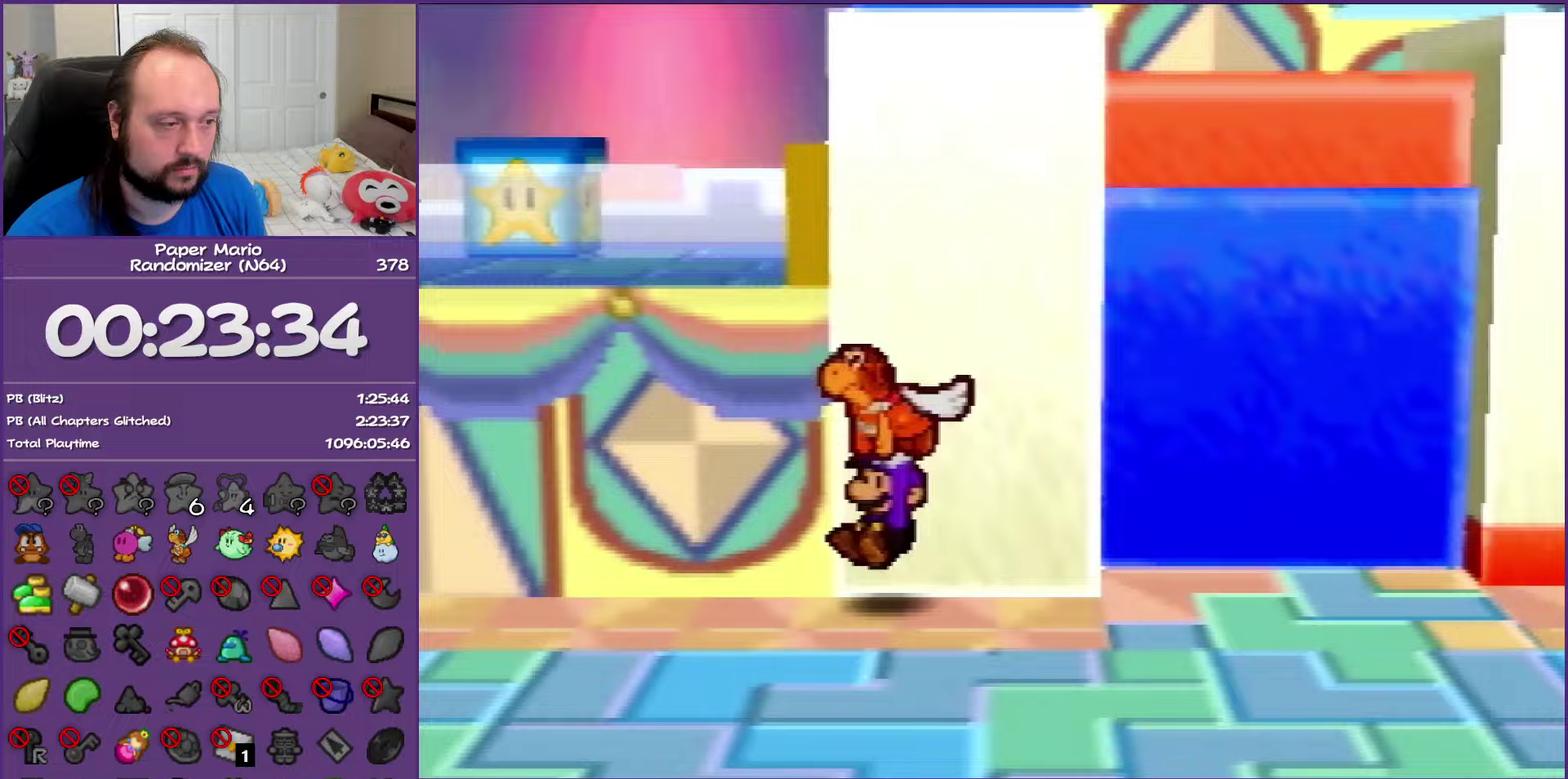
{"buttons": ["B"], "left_stick": "up-right", "events": [[400, "B", "down"], [483, "left_stick", "up-right"]]}
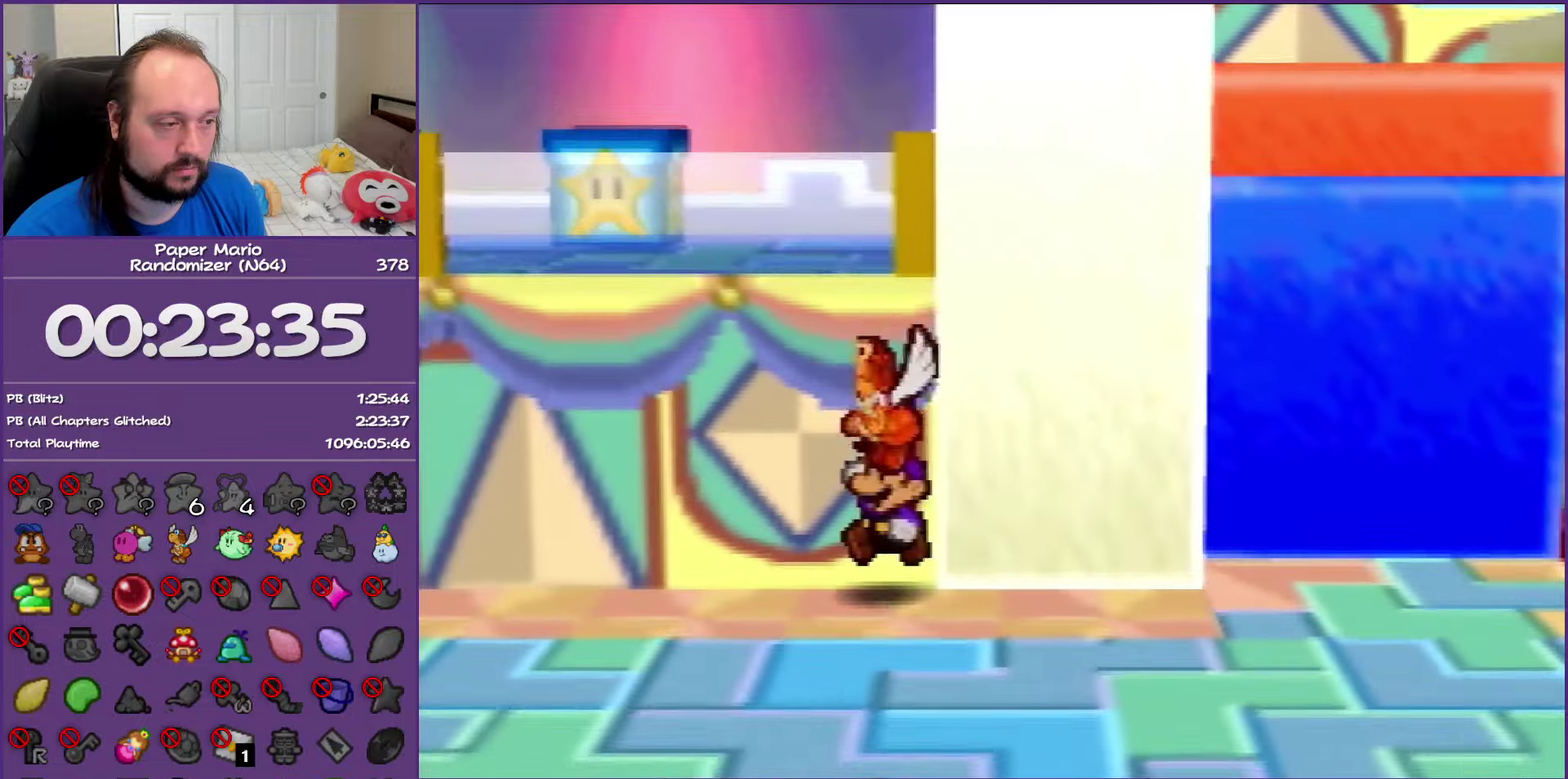
{"buttons": ["Z"], "left_stick": "up-right", "events": [[50, "B", "up"], [133, "Z", "down"], [267, "Z", "up"], [317, "Z", "down"]]}
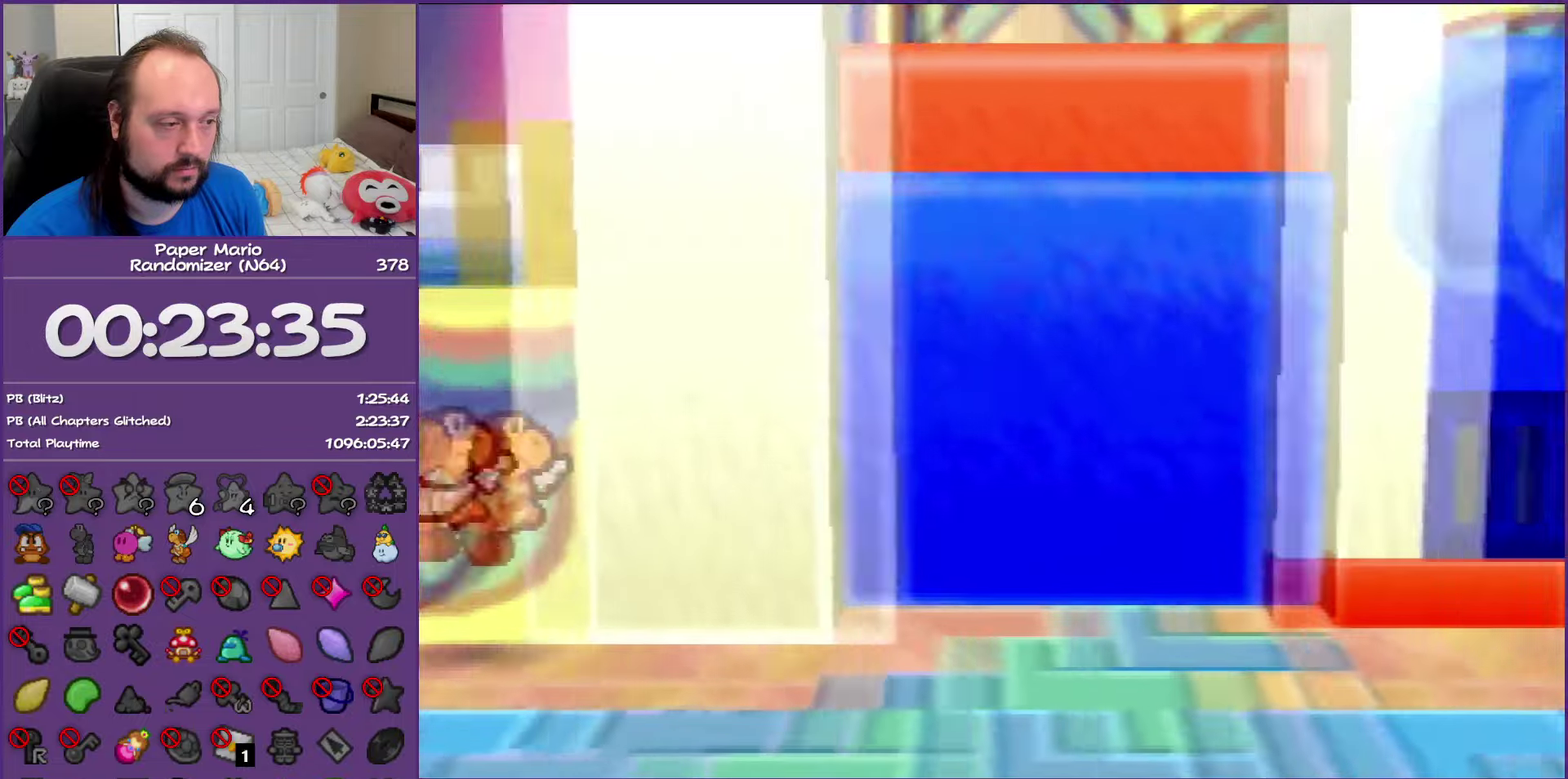
{"buttons": [], "left_stick": "right", "events": [[67, "Z", "up"], [150, "left_stick", "right"], [350, "A", "down"], [400, "A", "up"]]}
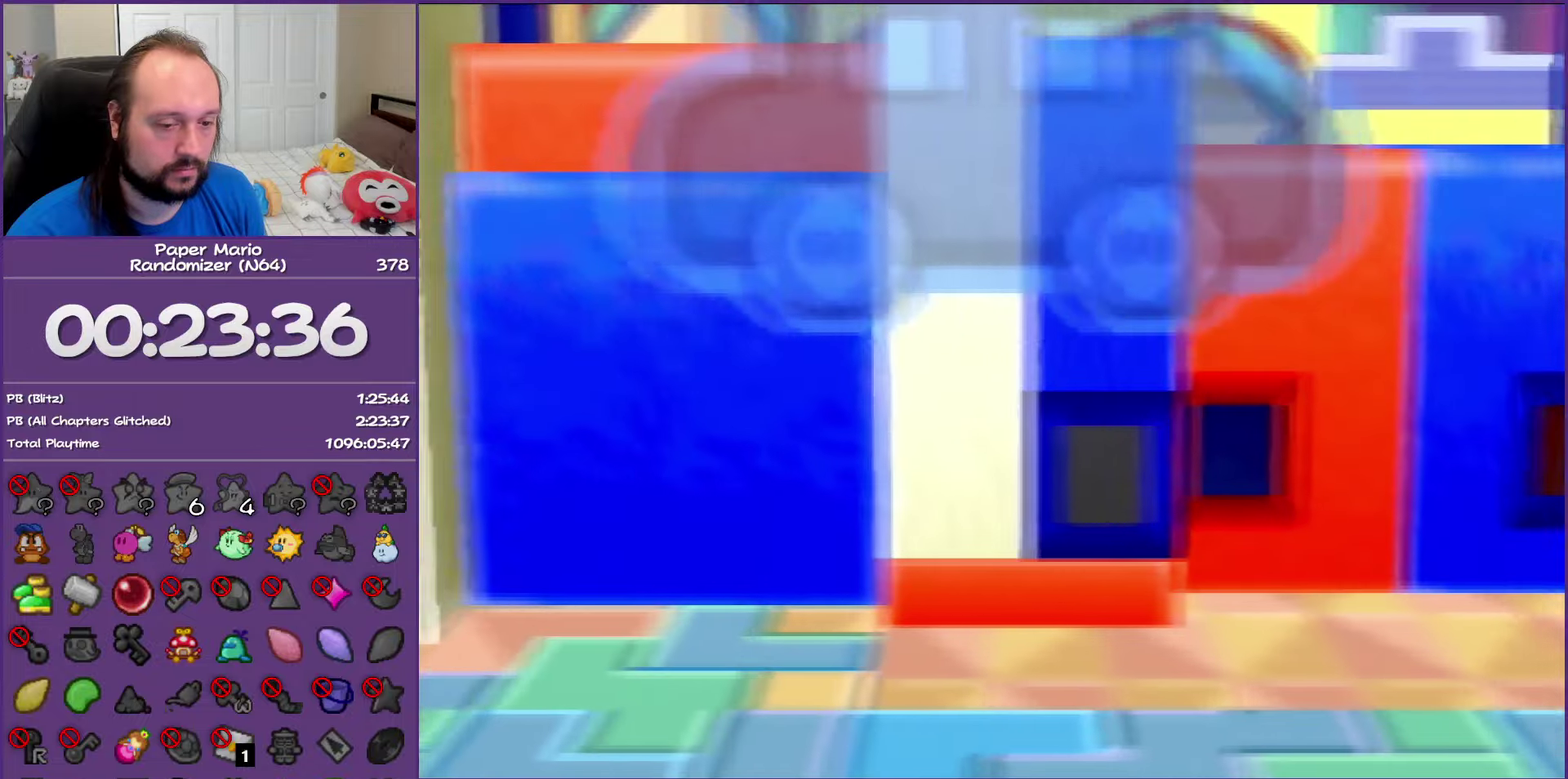
{"buttons": ["Z"], "left_stick": "right", "events": [[267, "Z", "down"]]}
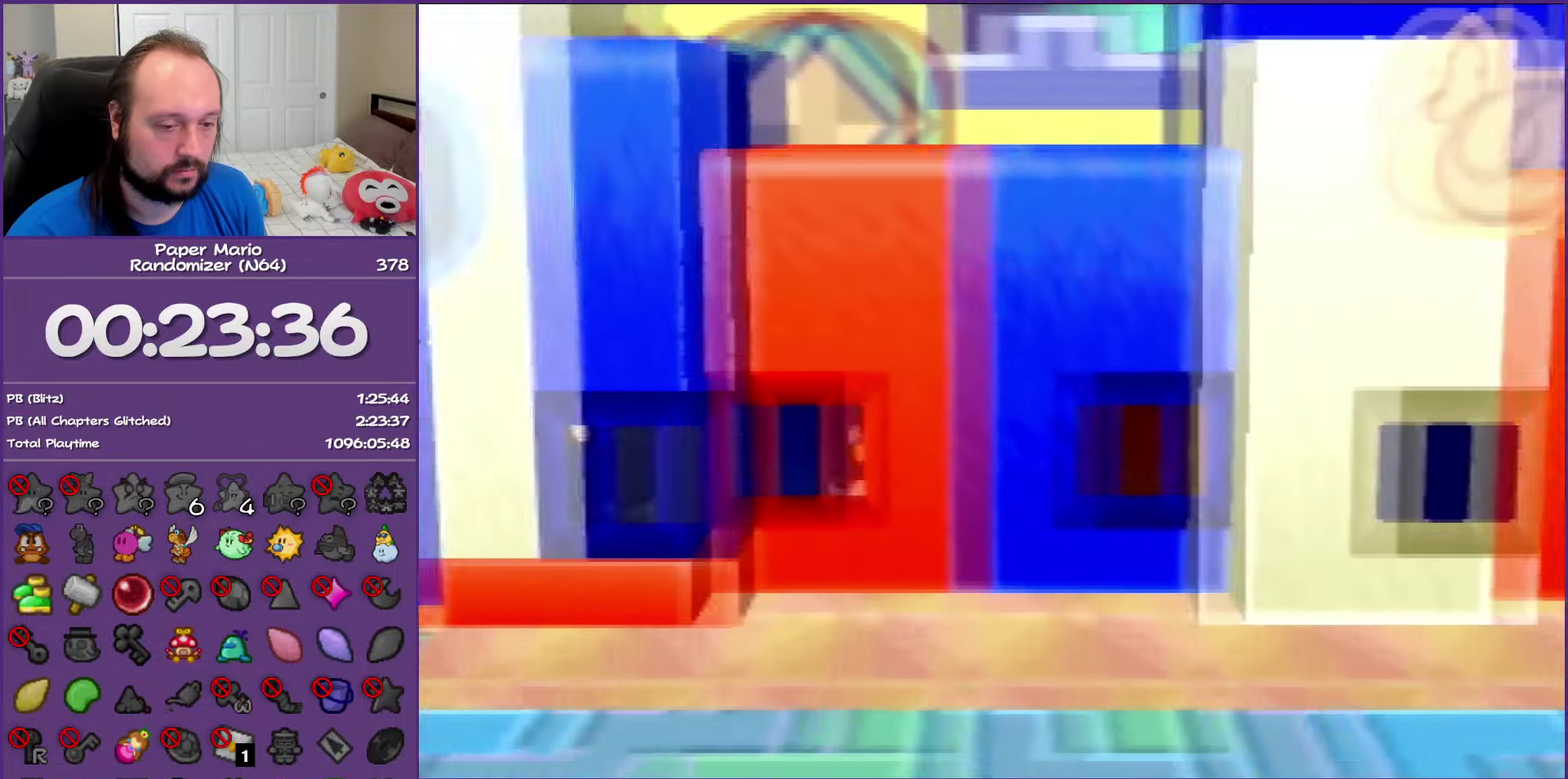
{"buttons": ["Z"], "left_stick": "right", "events": []}
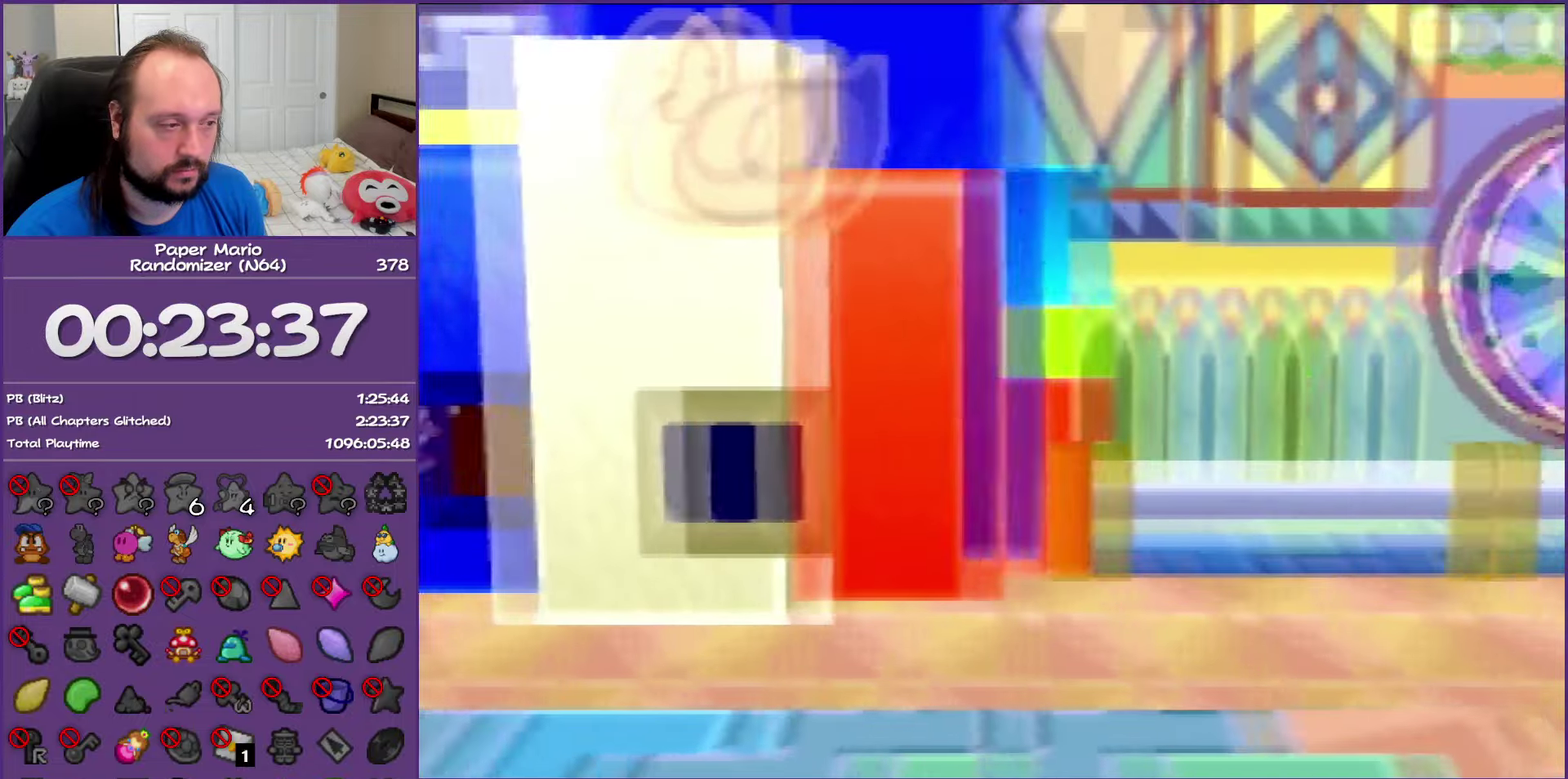
{"buttons": ["Z"], "left_stick": "right", "events": [[17, "Z", "up"], [33, "A", "down"], [83, "A", "up"], [450, "Z", "down"]]}
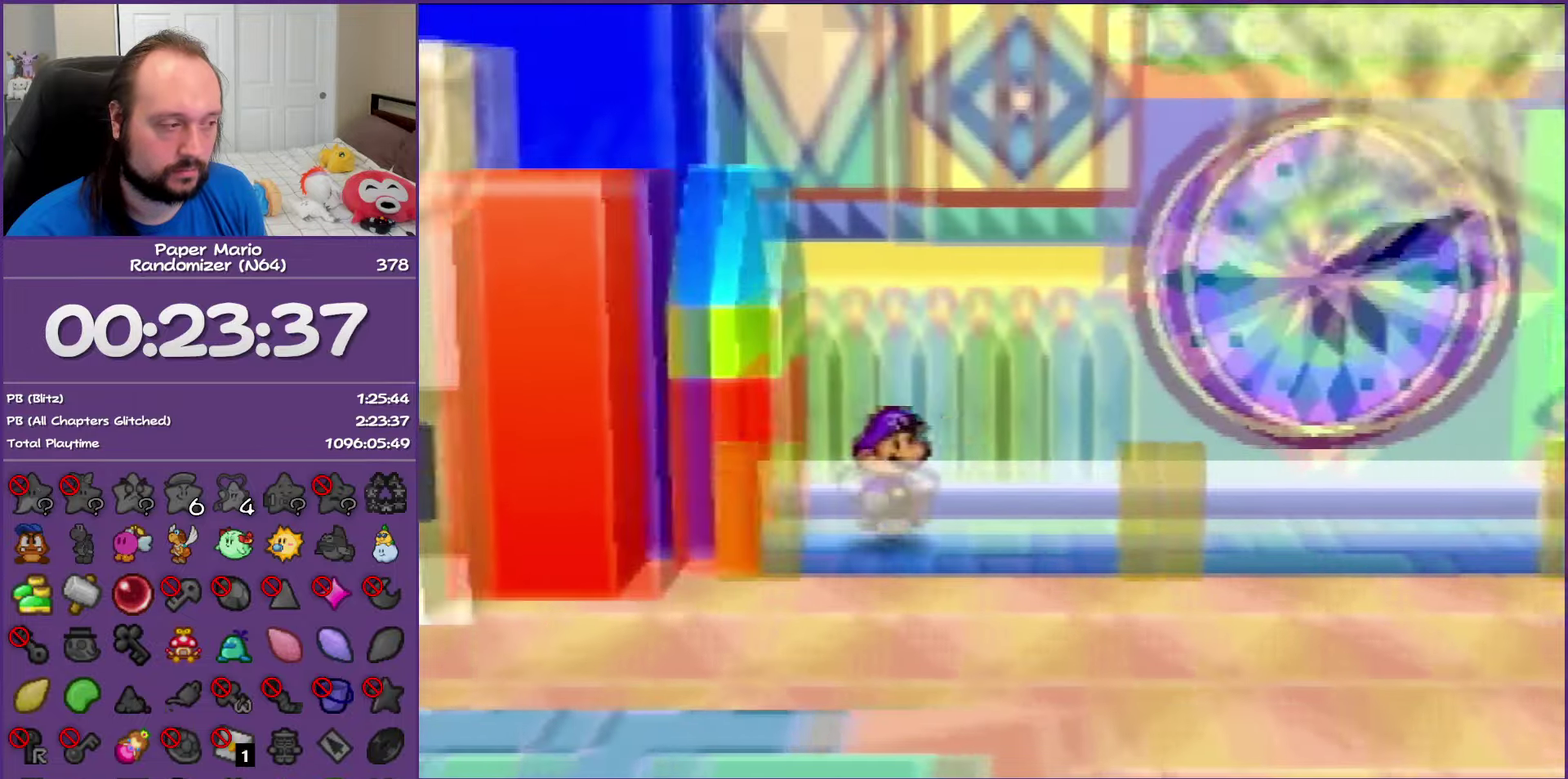
{"buttons": ["Z"], "left_stick": "right", "events": []}
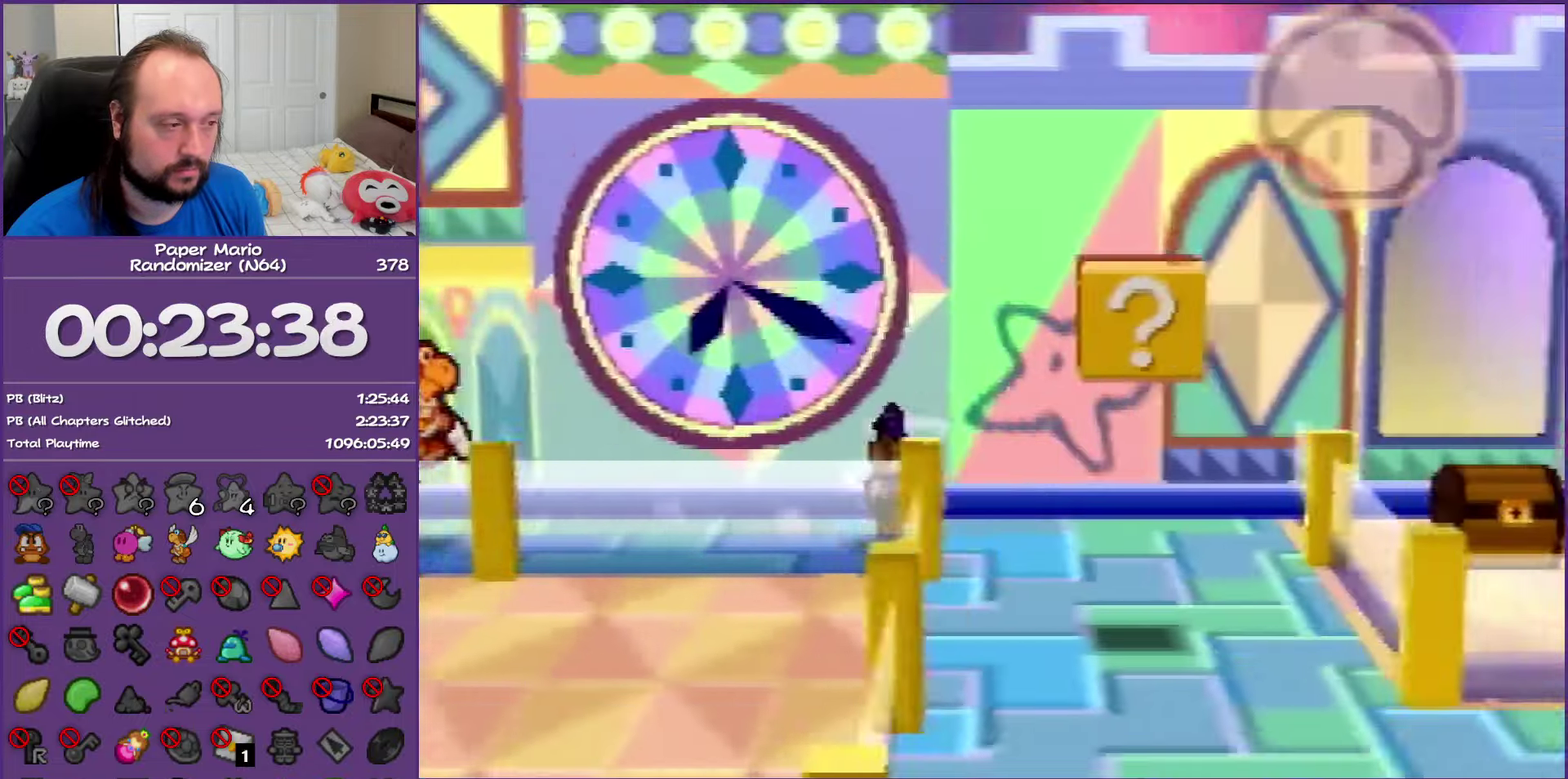
{"buttons": [], "left_stick": "down", "events": [[67, "A", "down"], [100, "Z", "up"], [100, "left_stick", "down-right"], [150, "A", "up"], [167, "left_stick", "down"]]}
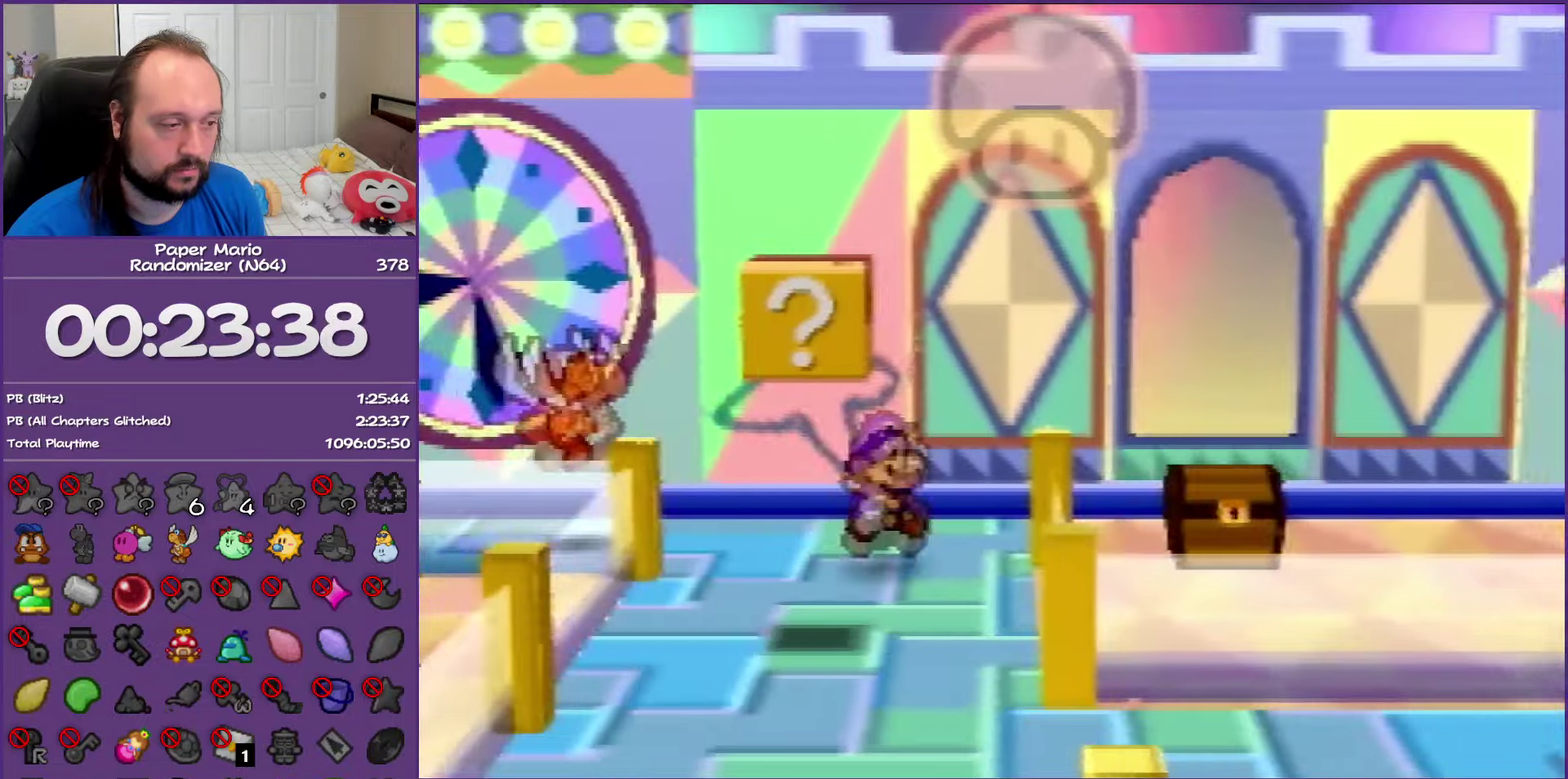
{"buttons": [], "left_stick": "down", "events": [[17, "Z", "down"], [183, "A", "down"], [183, "Z", "up"], [350, "A", "up"]]}
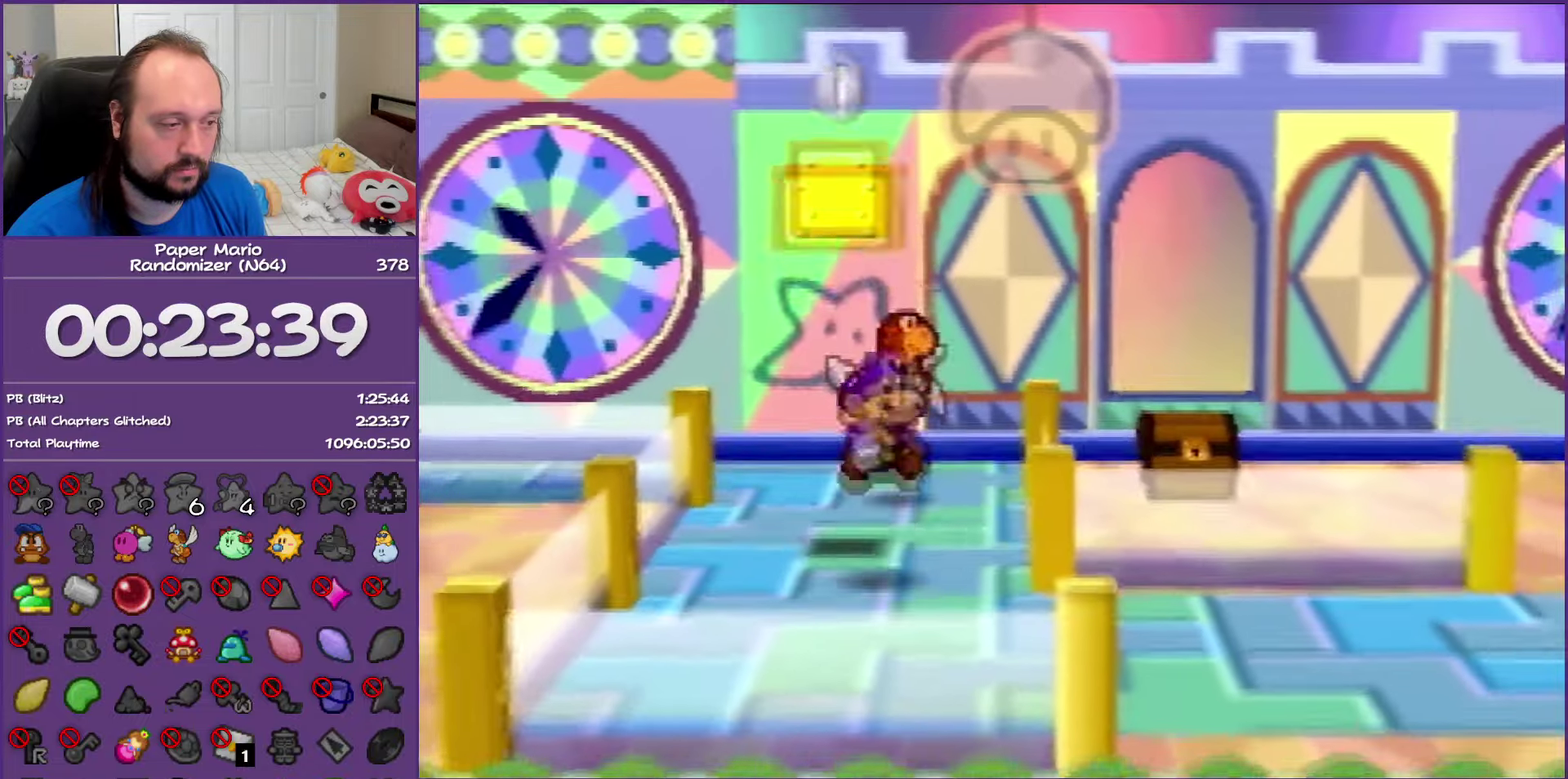
{"buttons": ["Z"], "left_stick": "right", "events": [[17, "left_stick", "down-right"], [117, "left_stick", "right"], [250, "Z", "down"]]}
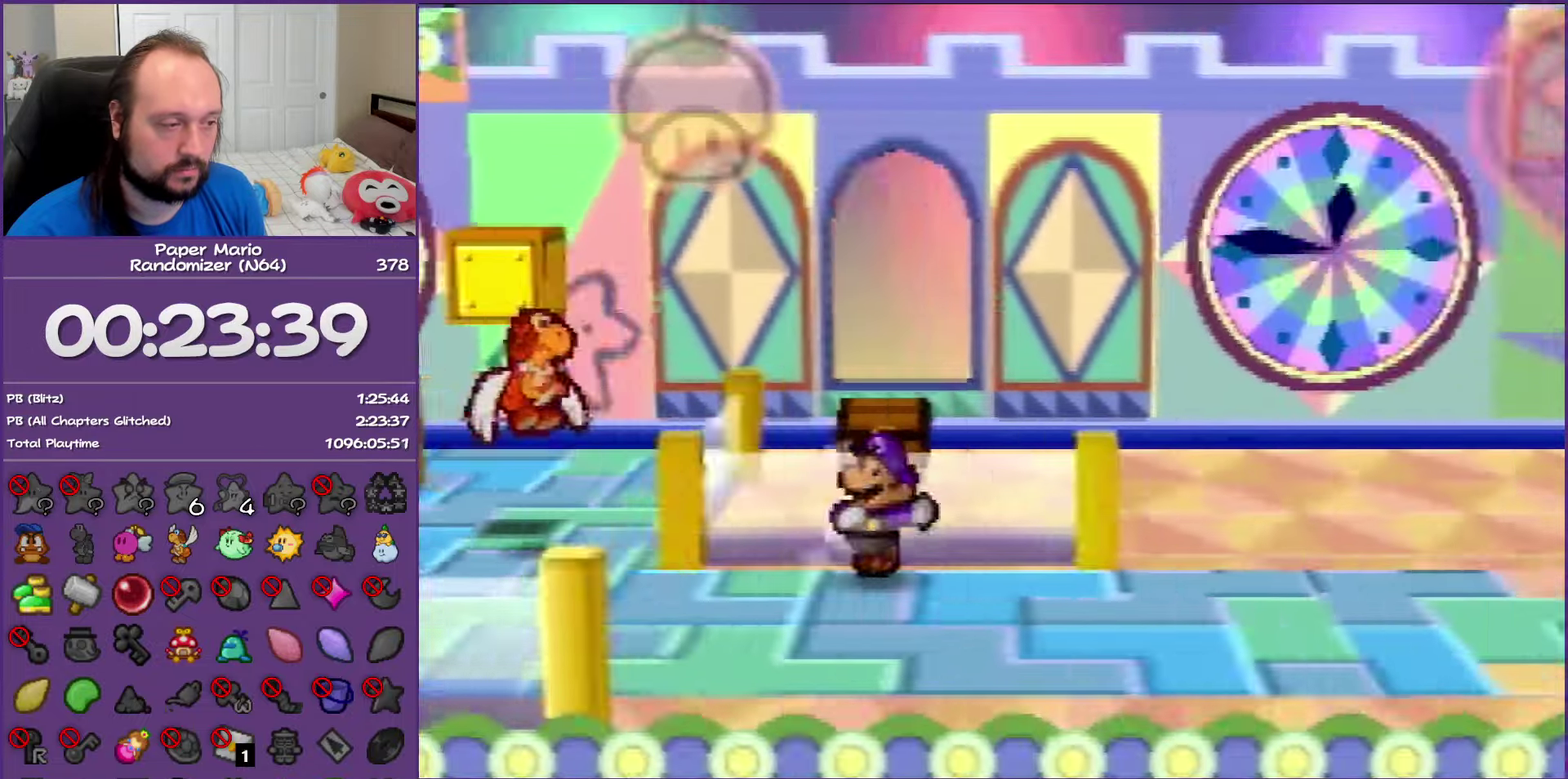
{"buttons": [], "left_stick": "up-left", "events": [[133, "A", "down"], [133, "left_stick", "up-right"], [183, "Z", "up"], [183, "left_stick", "up-left"], [233, "A", "up"]]}
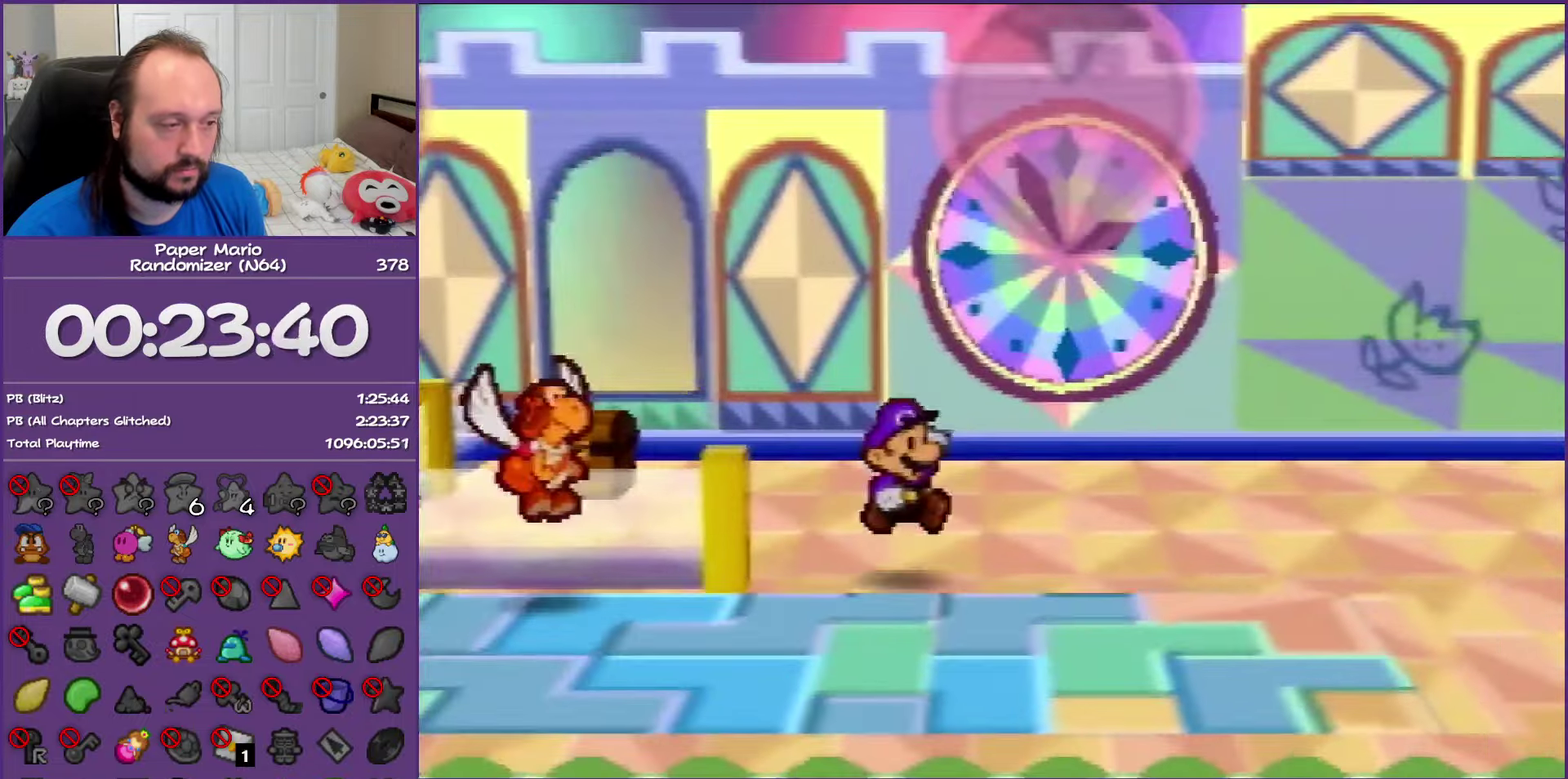
{"buttons": [], "left_stick": "up", "events": [[50, "Z", "down"], [333, "A", "down"], [367, "Z", "up"], [383, "A", "up"], [483, "left_stick", "up"]]}
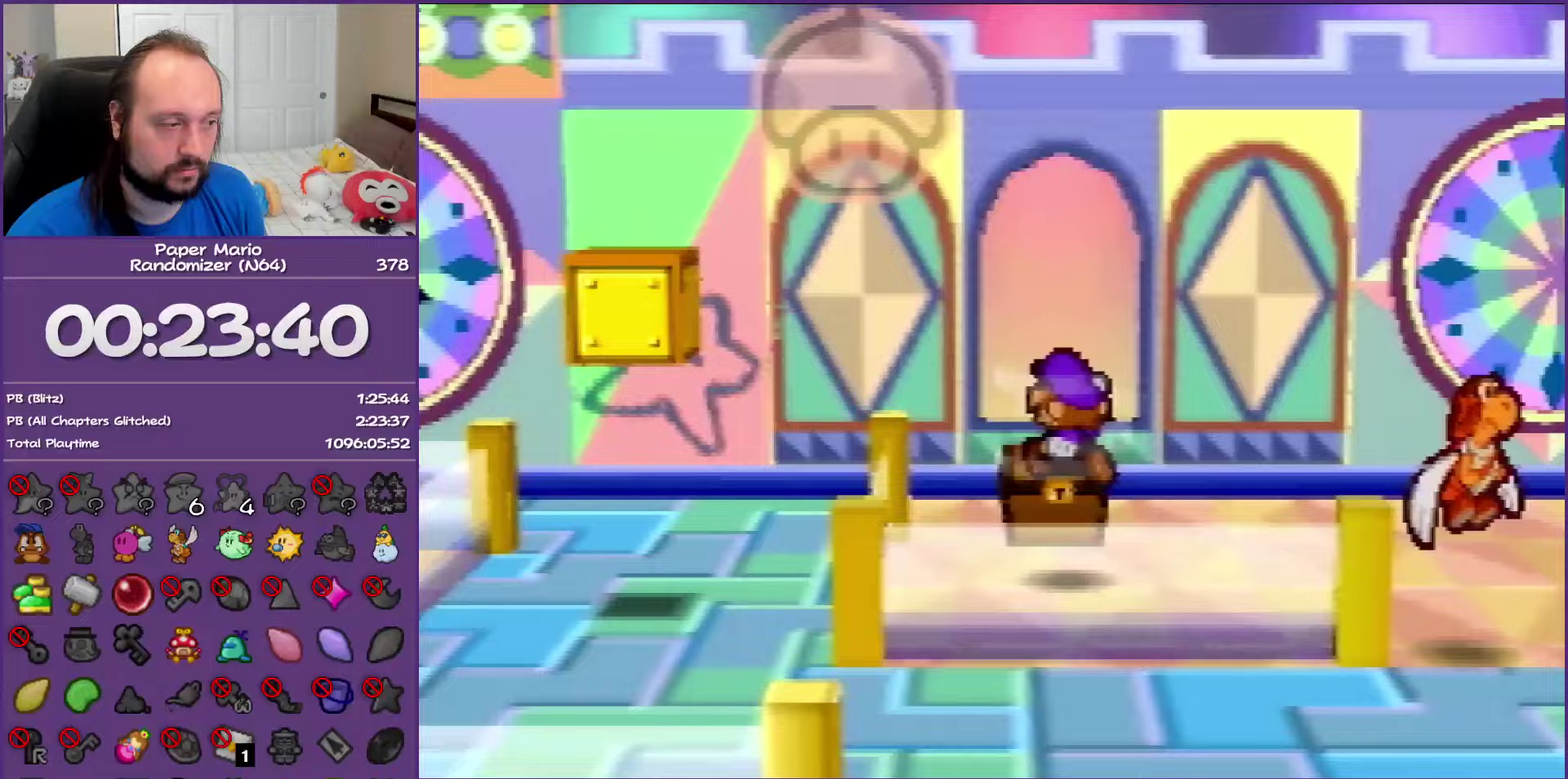
{"buttons": ["B"], "left_stick": "center", "events": [[33, "left_stick", "up-right"], [267, "A", "down"], [283, "left_stick", "up"], [383, "B", "down"], [417, "left_stick", "center"], [433, "A", "up"]]}
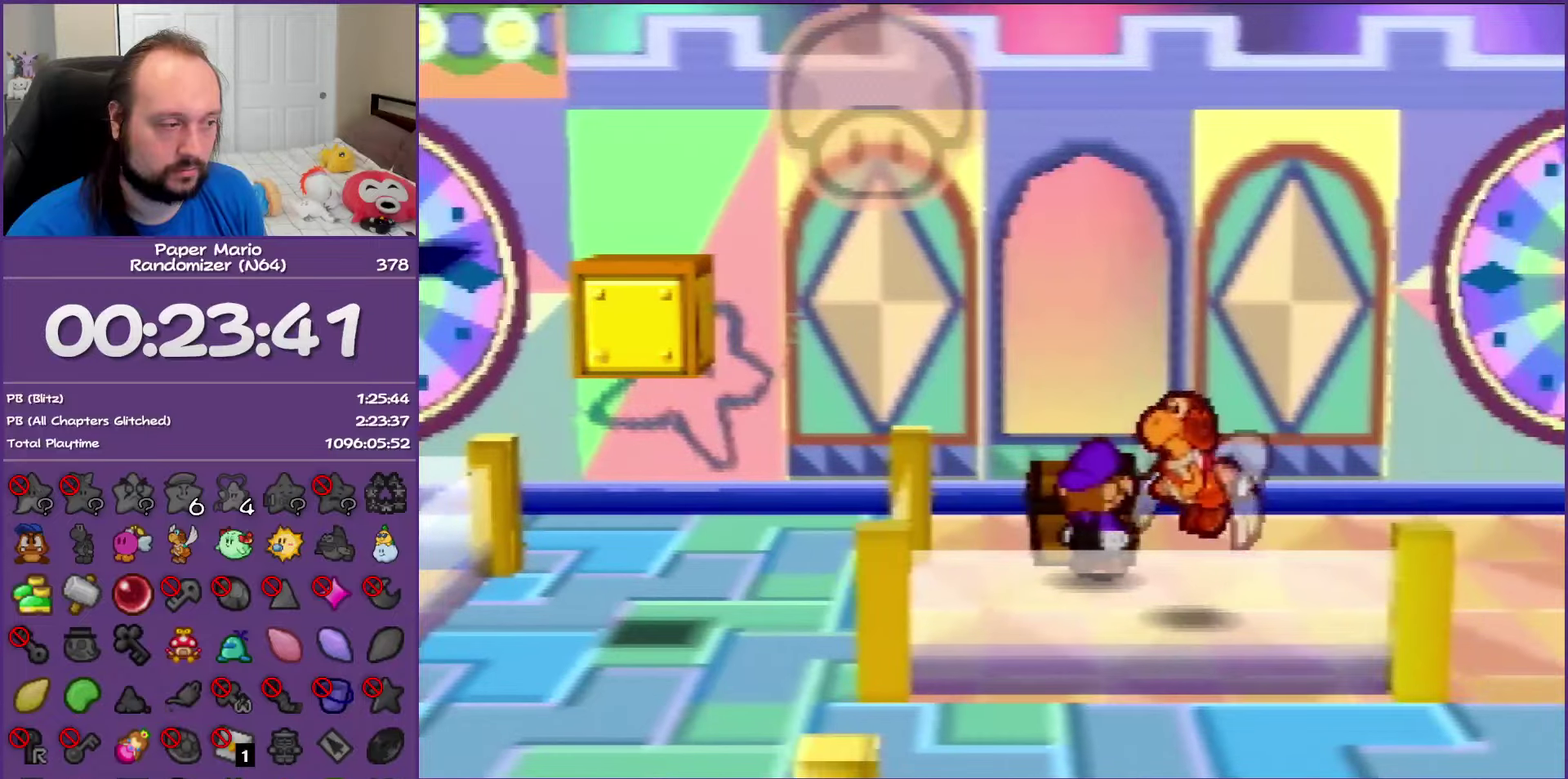
{"buttons": ["B"], "left_stick": "center", "events": []}
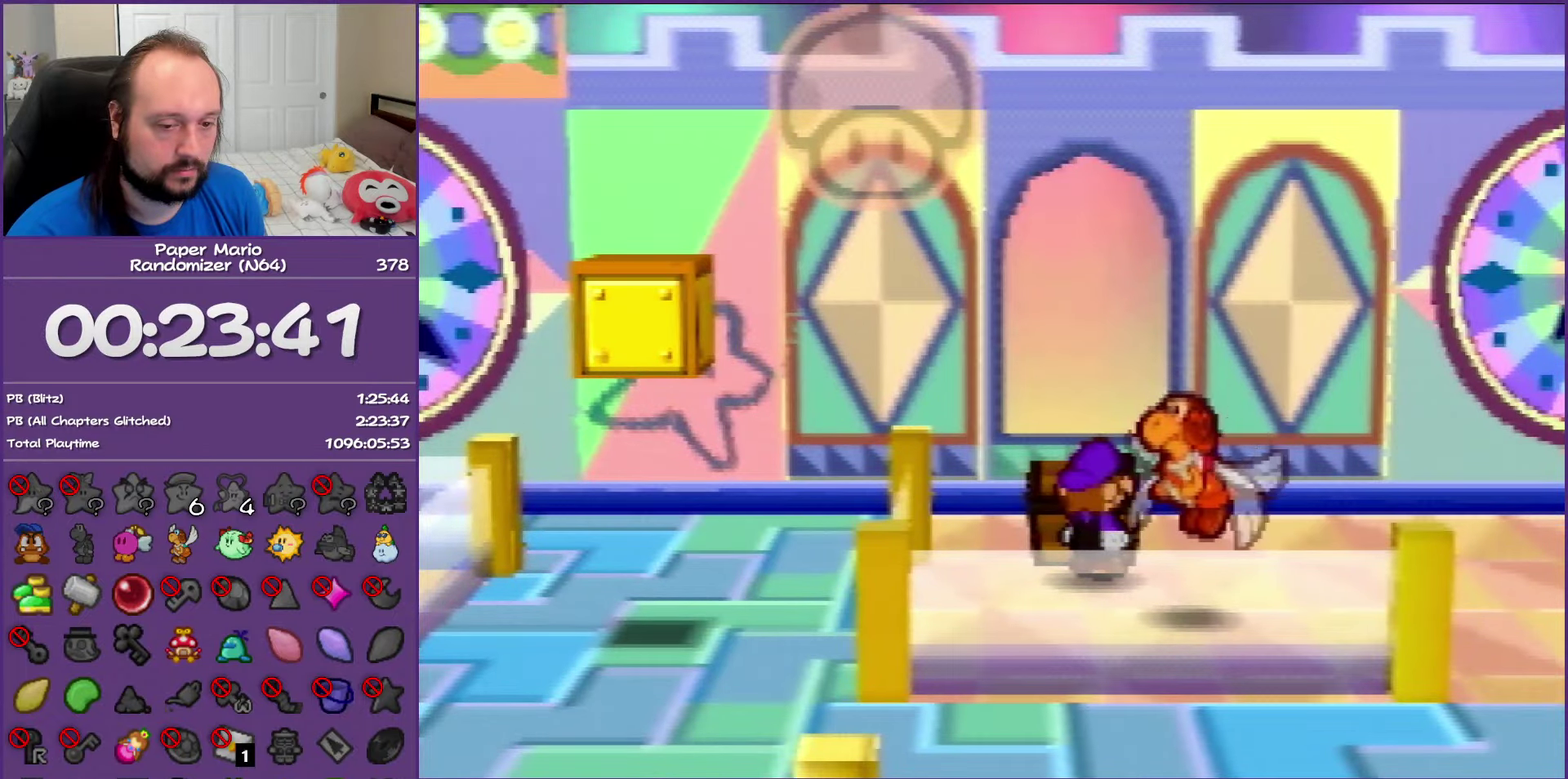
{"buttons": ["B"], "left_stick": "center", "events": []}
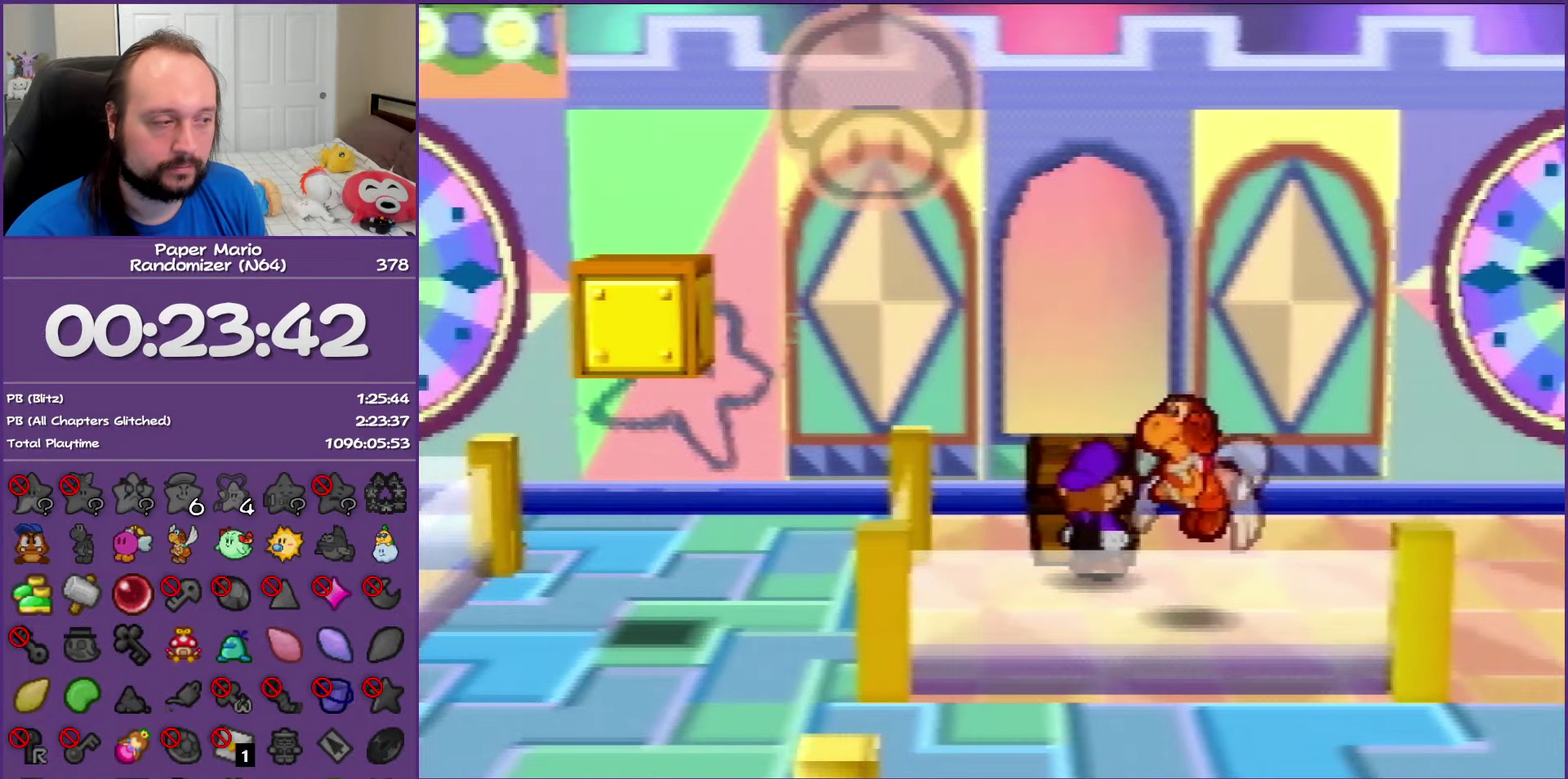
{"buttons": ["B"], "left_stick": "up-left", "events": [[433, "left_stick", "up-left"]]}
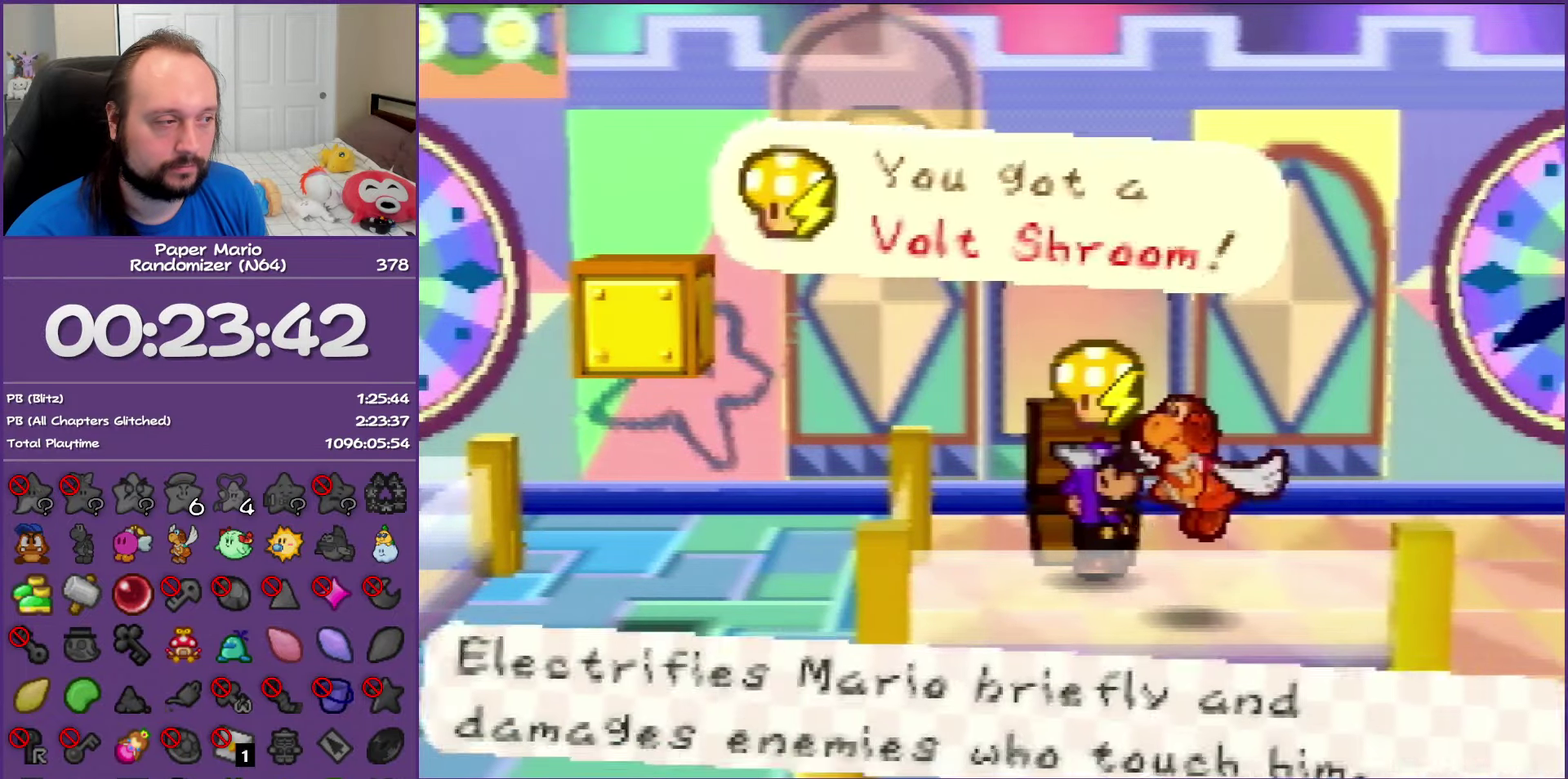
{"buttons": ["B"], "left_stick": "right", "events": [[33, "left_stick", "left"], [83, "left_stick", "down-left"], [133, "left_stick", "down"], [233, "left_stick", "right"]]}